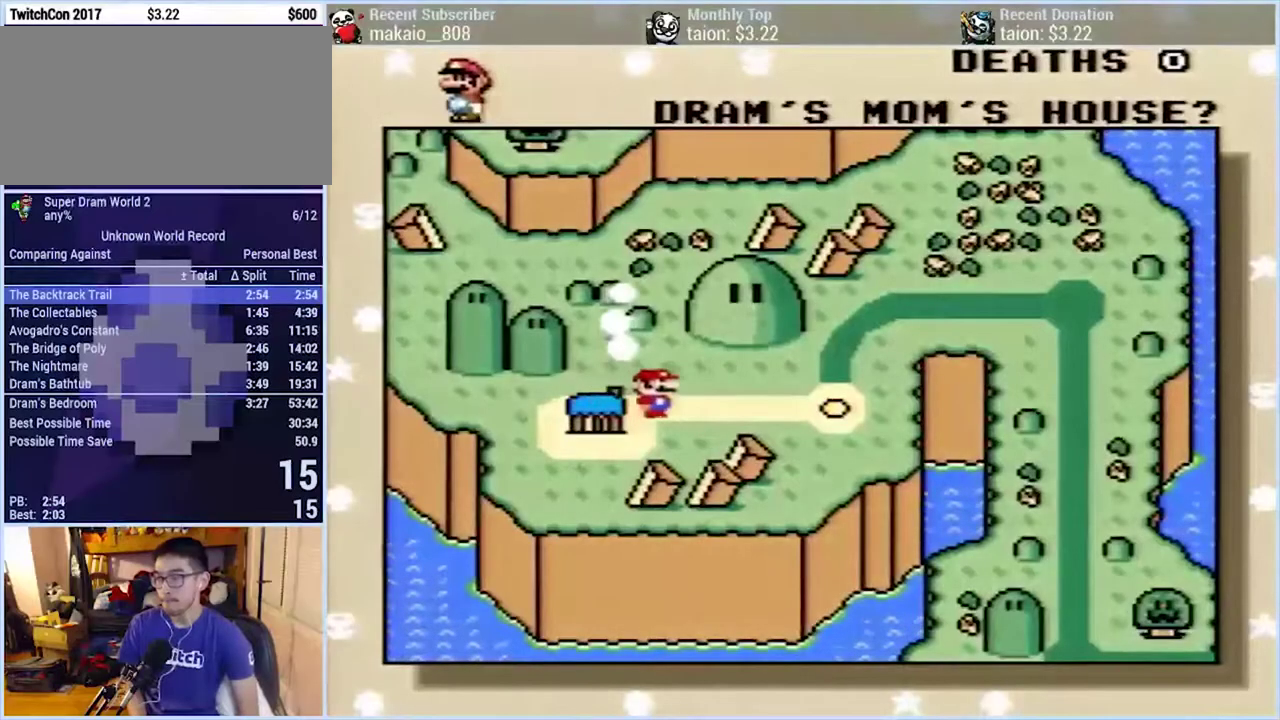
Gameplay with a controller (Nintendo layout); each line is a JSON object with the inputs held at the frame after it. "events" lists button and stick changes between this image and that frame as [ms after this image, input, new state], when the widget could be followed in between. Not read: L3 R3.
{"buttons": ["A"], "events": [[50, "B", "down"], [117, "B", "up"], [184, "A", "down"], [384, "A", "up"], [450, "A", "down"]]}
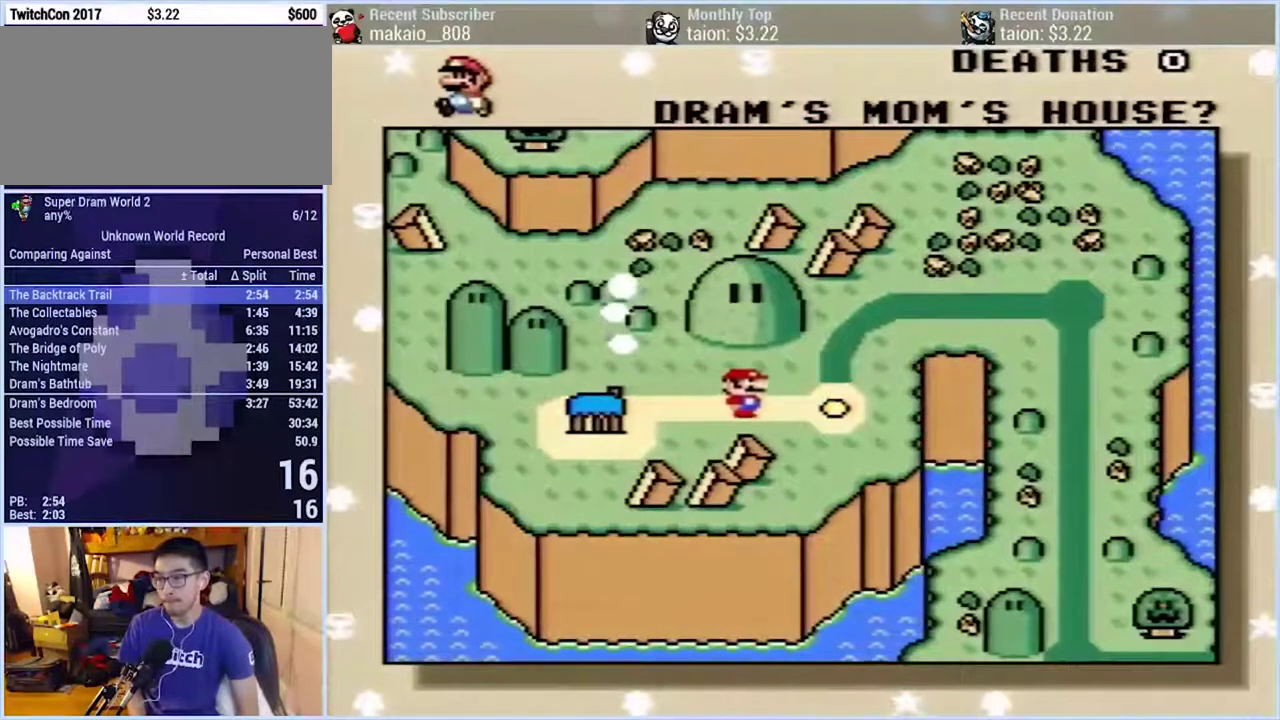
{"buttons": ["A"], "events": [[17, "A", "up"], [51, "B", "down"], [117, "B", "up"], [184, "A", "down"], [251, "A", "up"], [317, "A", "down"]]}
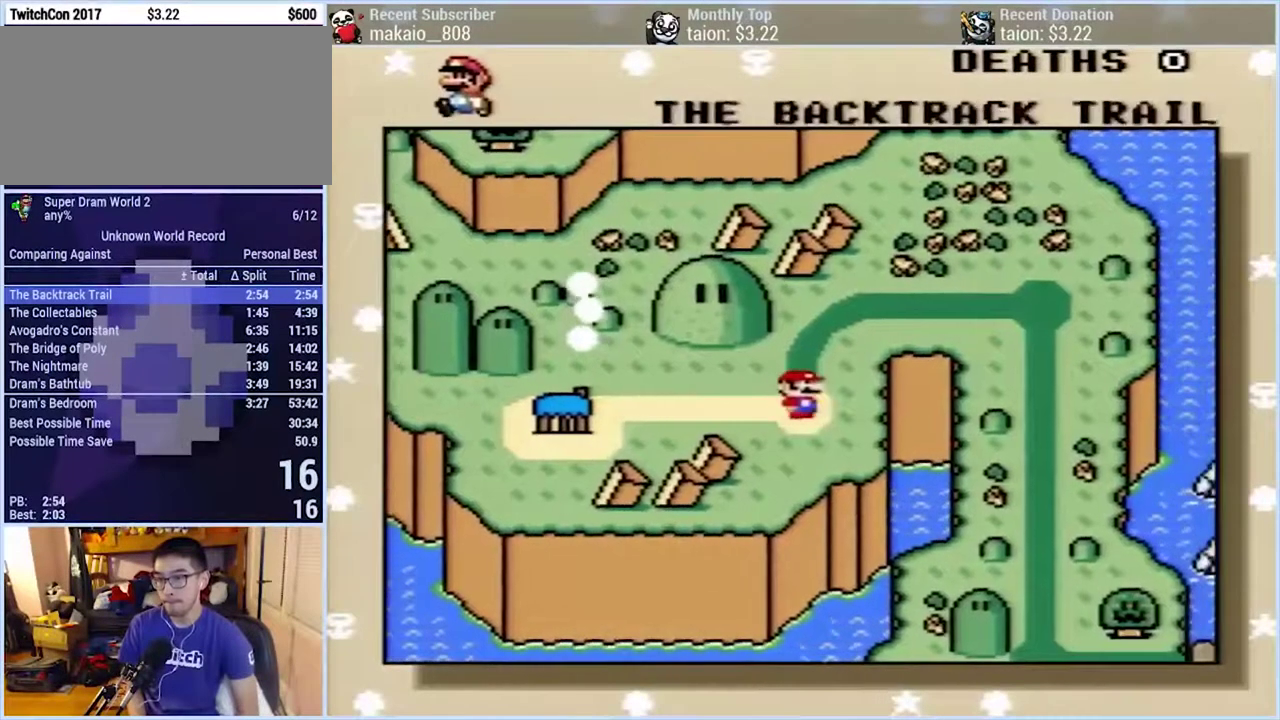
{"buttons": [], "events": [[17, "A", "up"], [83, "A", "down"], [150, "A", "up"], [150, "B", "down"], [217, "A", "down"], [217, "B", "up"], [284, "A", "up"], [384, "B", "down"], [450, "B", "up"]]}
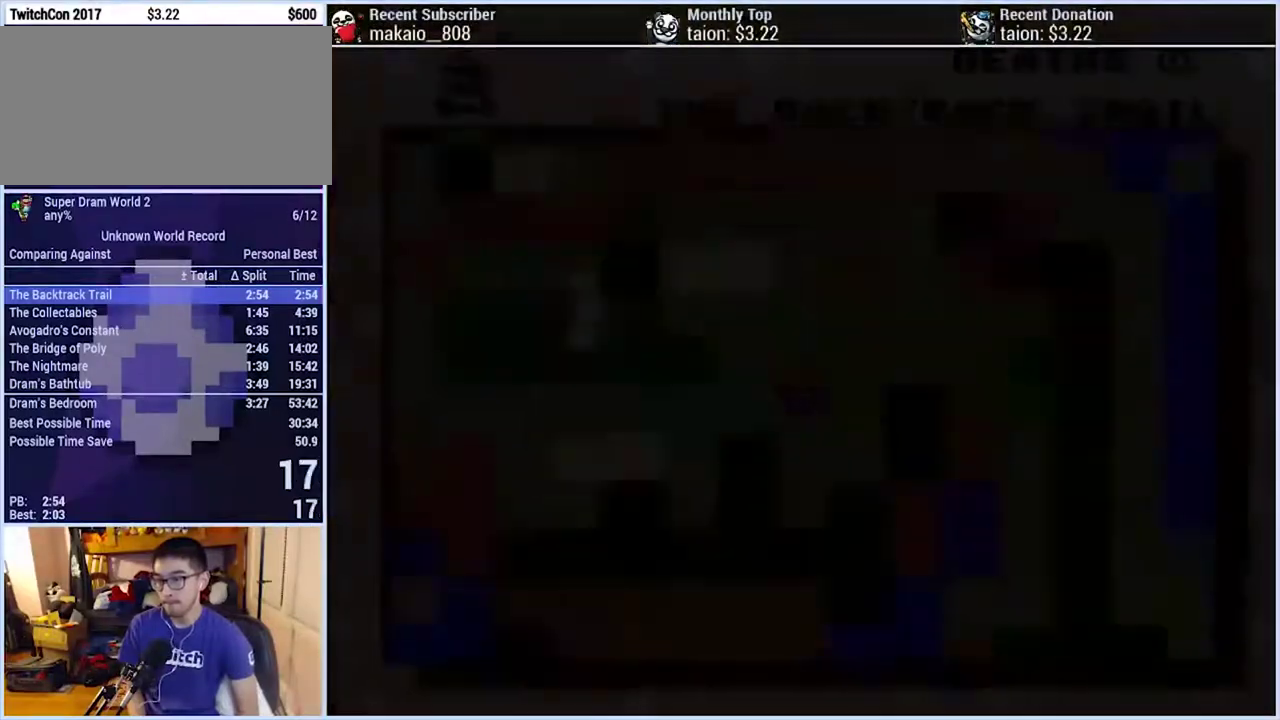
{"buttons": ["B"], "events": [[116, "B", "down"]]}
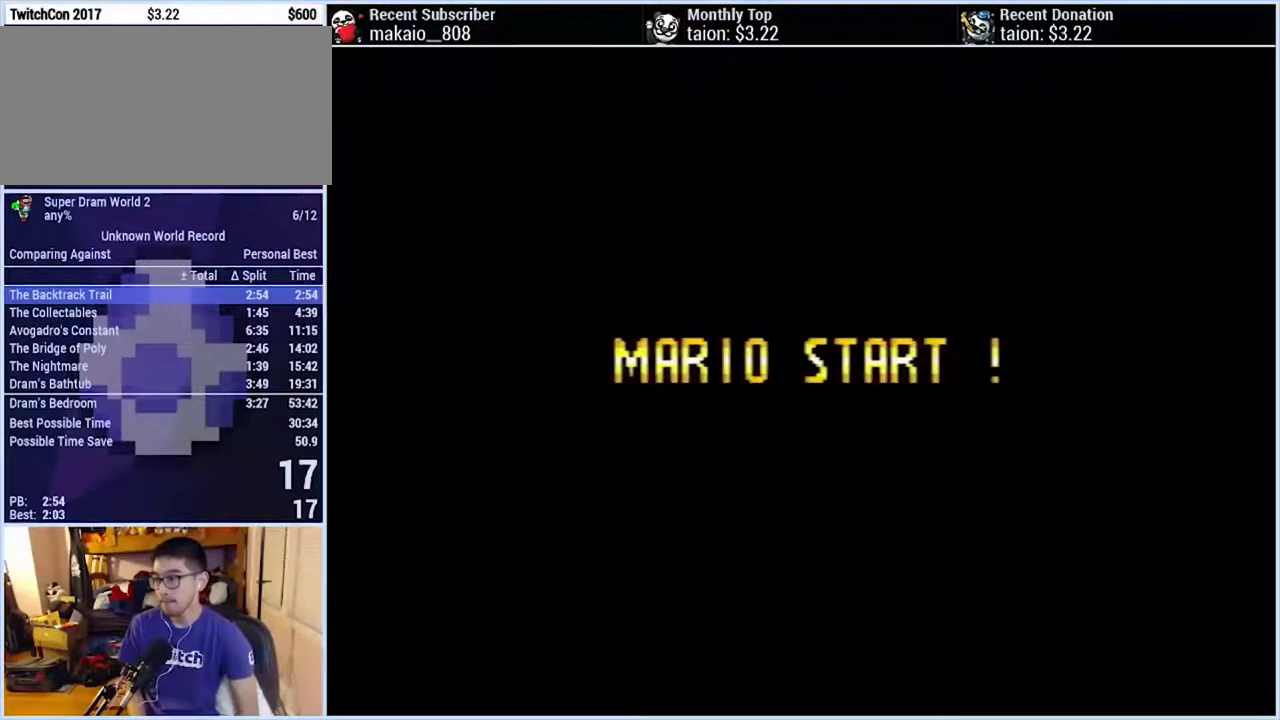
{"buttons": [], "events": [[350, "B", "up"]]}
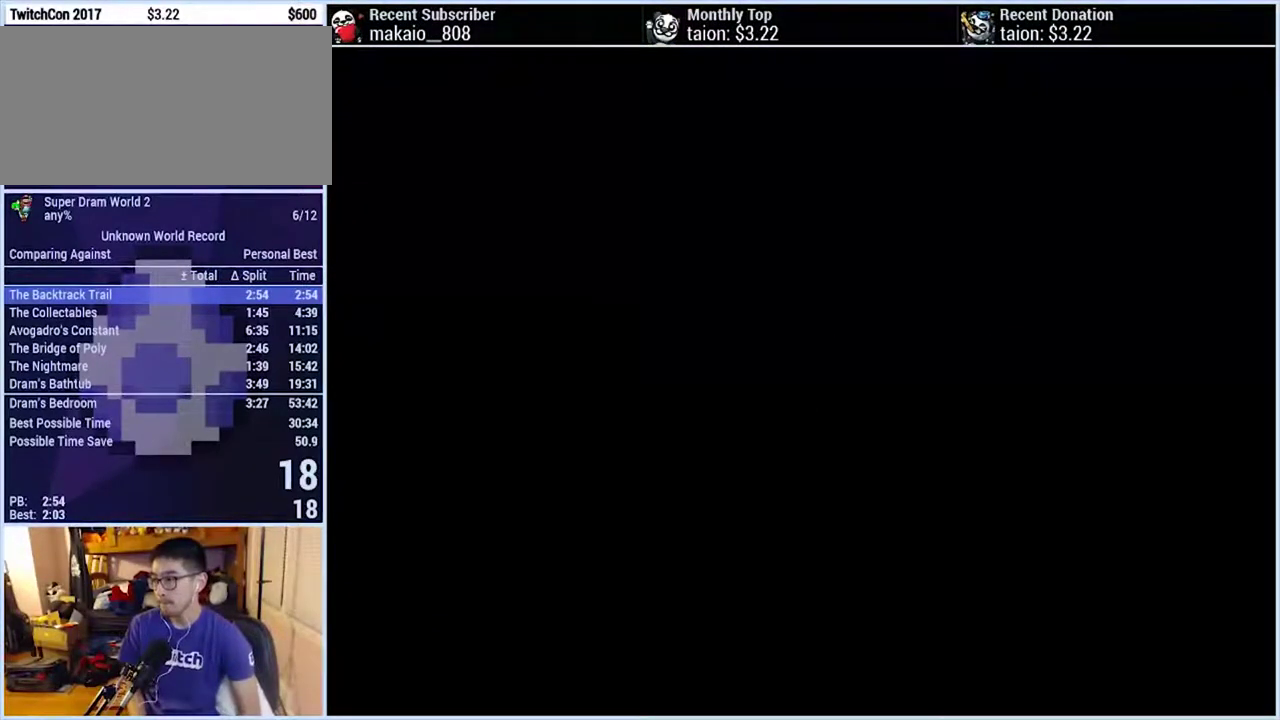
{"buttons": [], "events": []}
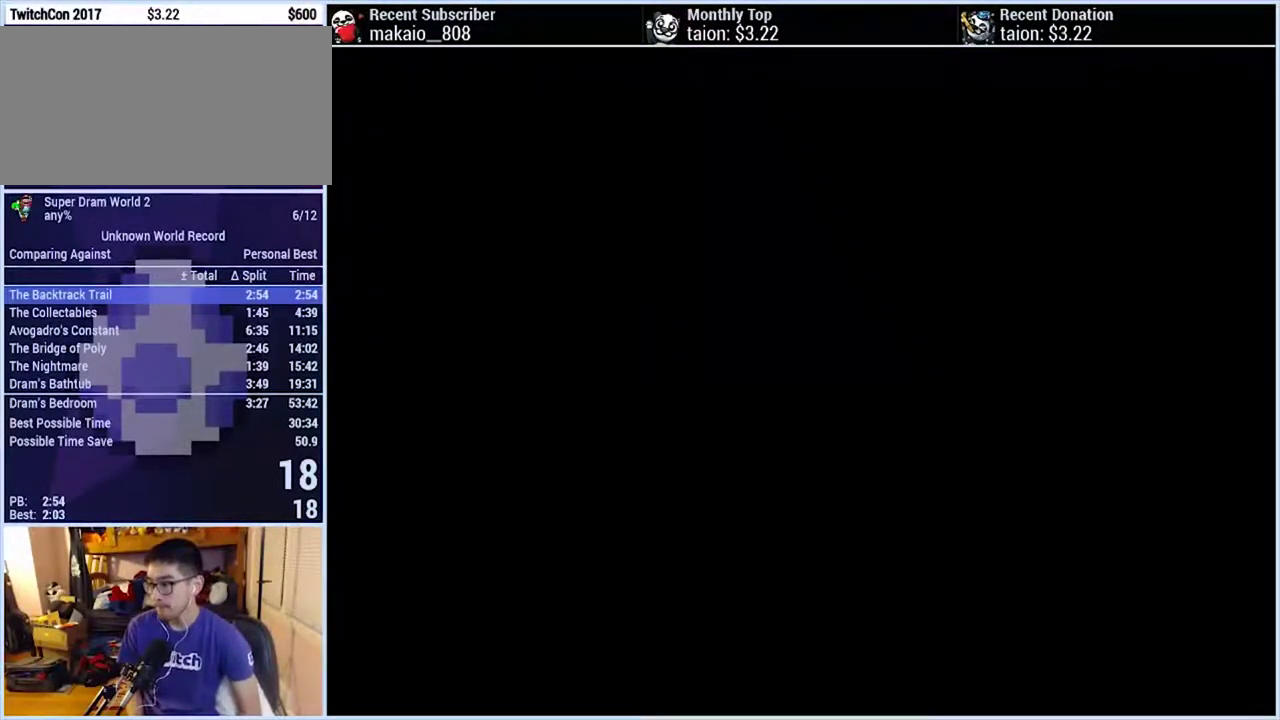
{"buttons": ["B", "Y", "DPAD_RIGHT"], "events": [[434, "B", "down"], [434, "DPAD_RIGHT", "down"], [434, "Y", "down"]]}
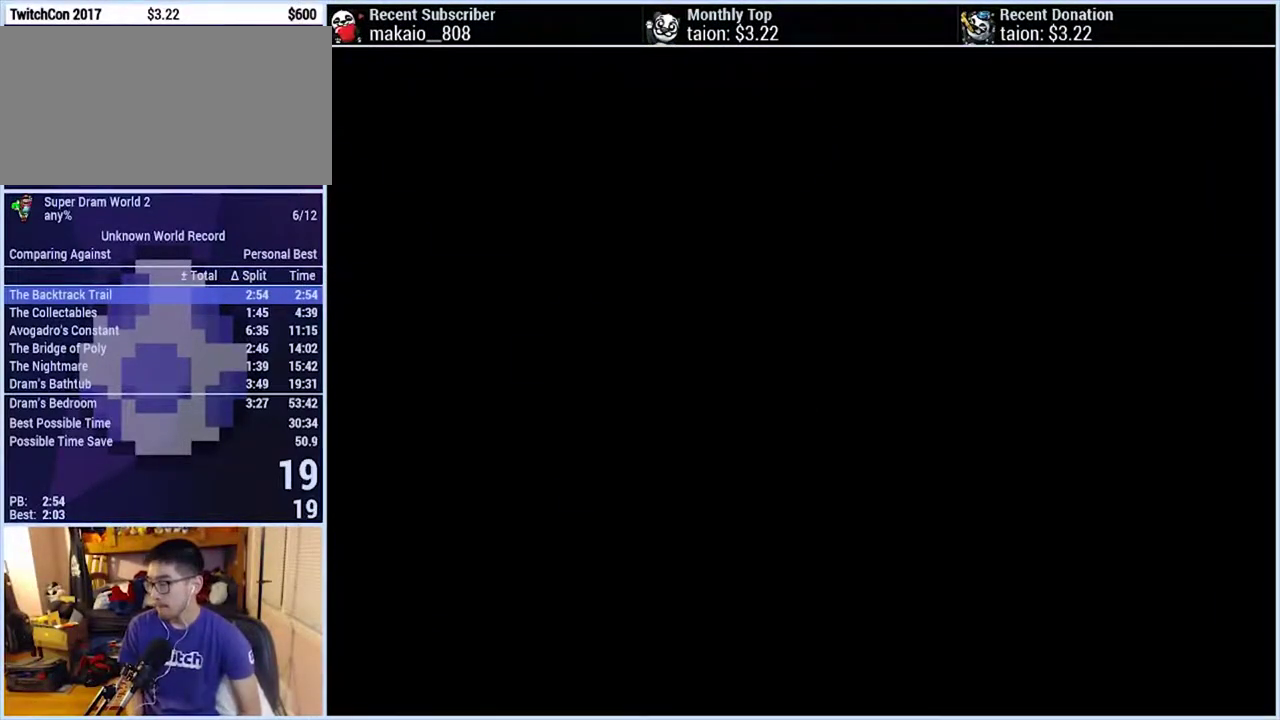
{"buttons": ["B", "Y", "DPAD_RIGHT"], "events": []}
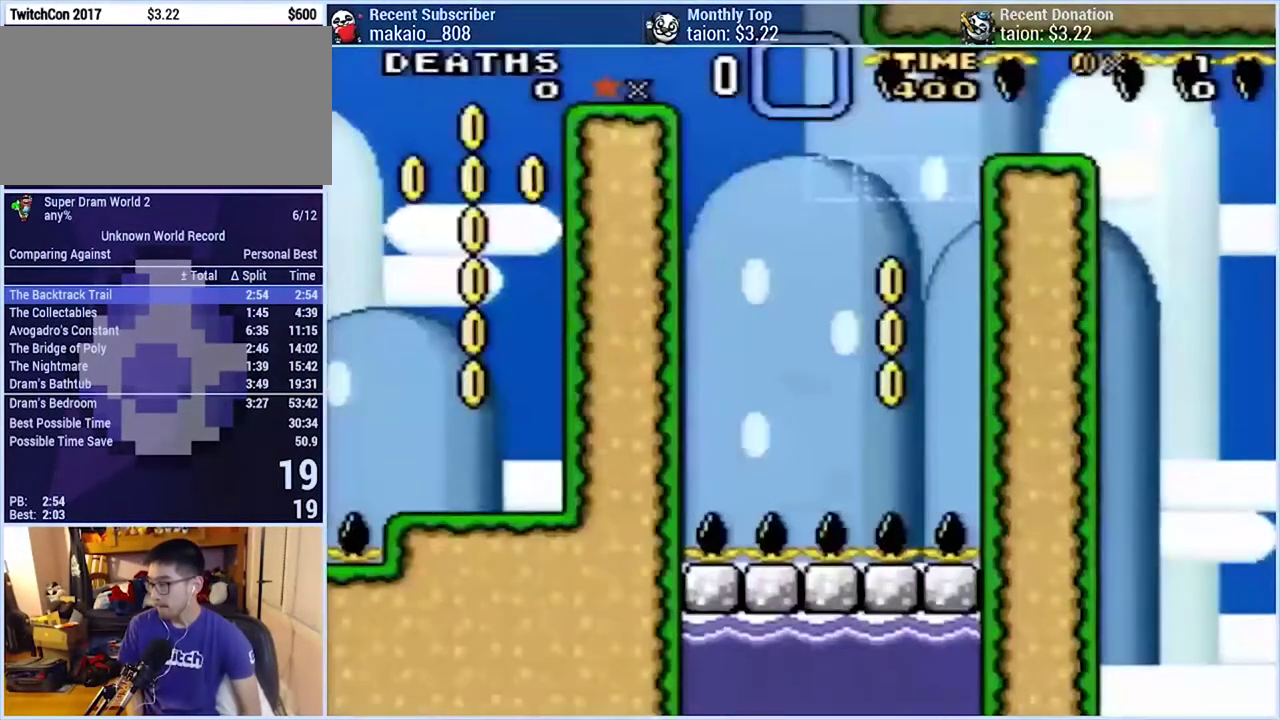
{"buttons": ["Y"], "events": [[100, "B", "up"], [267, "DPAD_RIGHT", "up"], [300, "DPAD_LEFT", "down"], [367, "DPAD_LEFT", "up"]]}
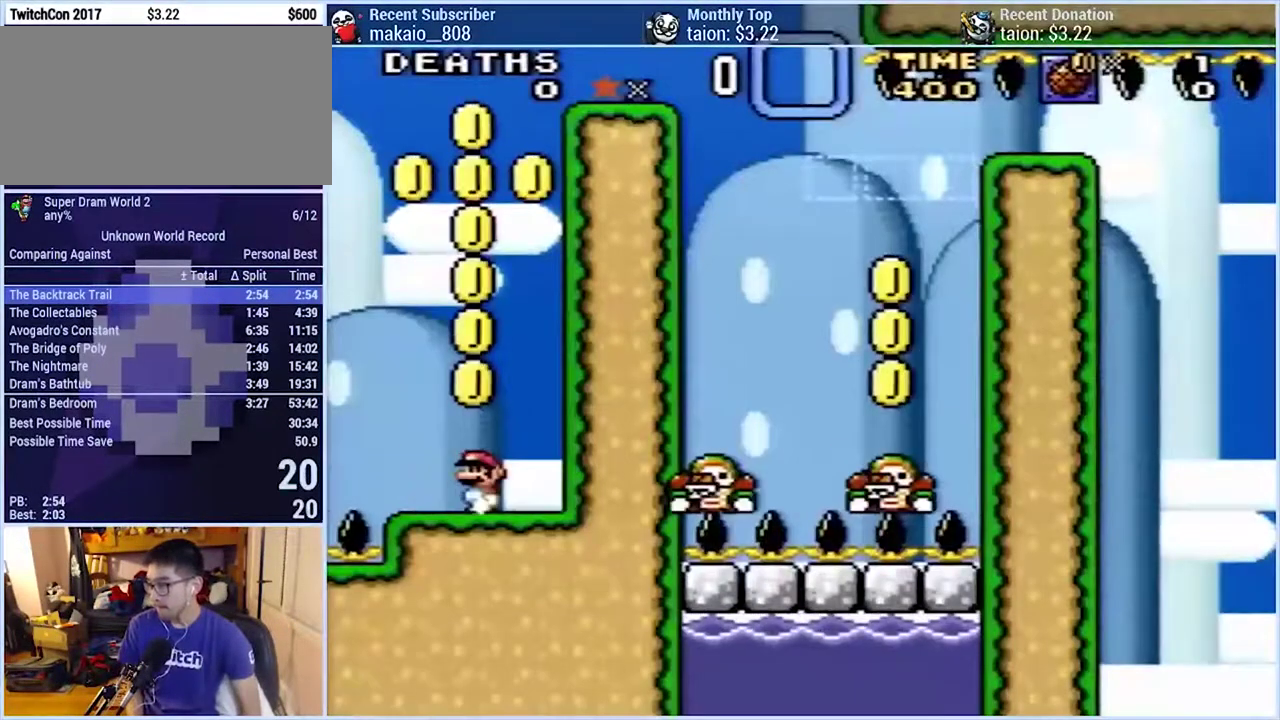
{"buttons": ["Y"], "events": [[434, "DPAD_LEFT", "down"], [501, "DPAD_LEFT", "up"]]}
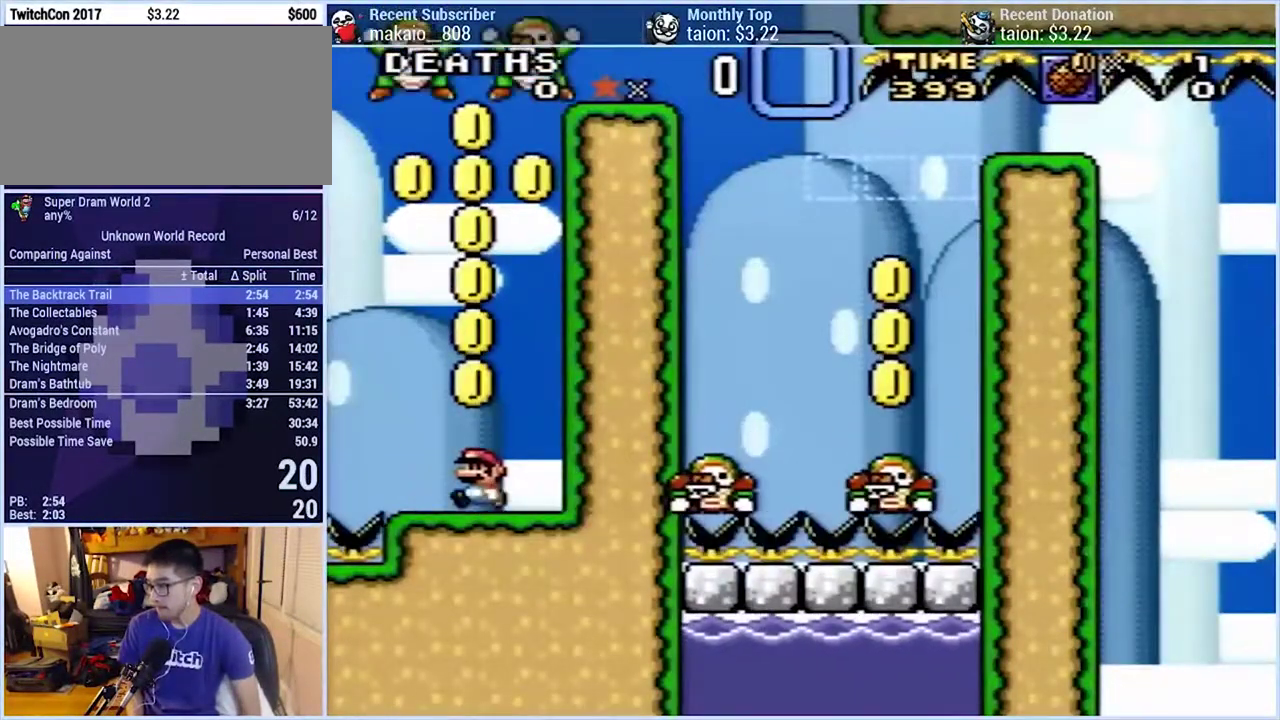
{"buttons": ["B", "Y"], "events": [[300, "B", "down"]]}
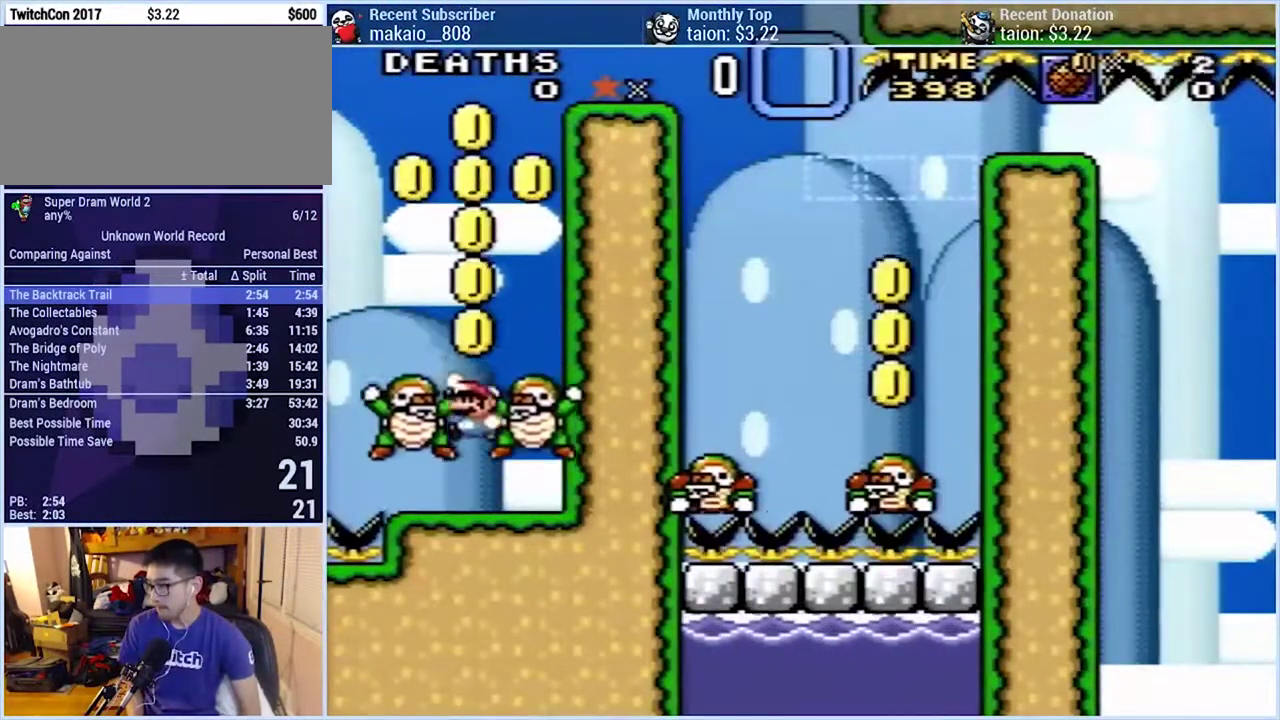
{"buttons": ["B", "Y", "DPAD_RIGHT"], "events": [[166, "DPAD_LEFT", "down"], [367, "DPAD_LEFT", "up"], [433, "DPAD_RIGHT", "down"]]}